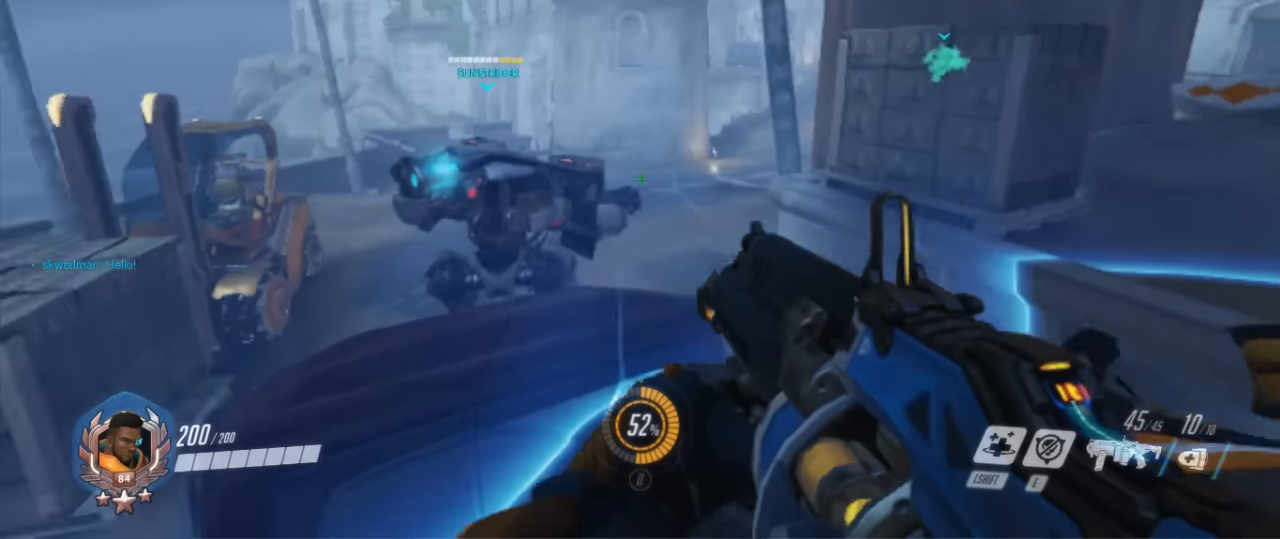
Gameplay with keyboard and mouse; each line is a JSON object with the keys and mouse buttons held at the frame after it. "events" lists presses ("down") and releases ("up") of "1", "2", "3", "4", "5", "a", "alt", "c", "ctrl", "d", "e", "f", "g", "q", "r", "s", "shift", "space", "t", "tab", "v", "w", "x", "z", "mouse_left", "mouse_middle", "mouse_right", "mouse_mb4", "mouse_mb5", "mouse_wheel_up" and "mouse_wheel_down" between this image and that frame as [ms after this image, input, new state], when the widget could be followed in between. "mouse_left", "mouse_middle", "mouse_right", "mouse_mb4", "mouse_mb5", "mouse_wheel_up", "mouse_wheel_down" = the "left", "middle", "right", "mb4", "mb5", "wheel_up", "wheel_down" buttons of the "mouse" list. No other keys are recorded. Mouse movement is not recorded.
{"keys": [], "mouse": [], "events": [[166, "mouse_right", "down"], [400, "mouse_right", "up"]]}
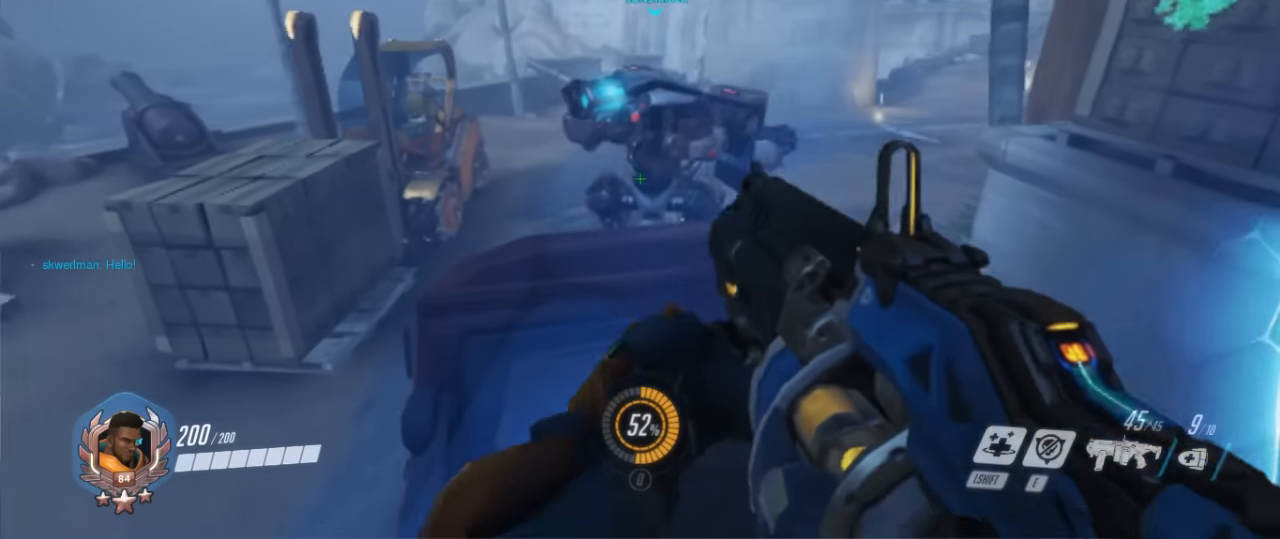
{"keys": [], "mouse": []}
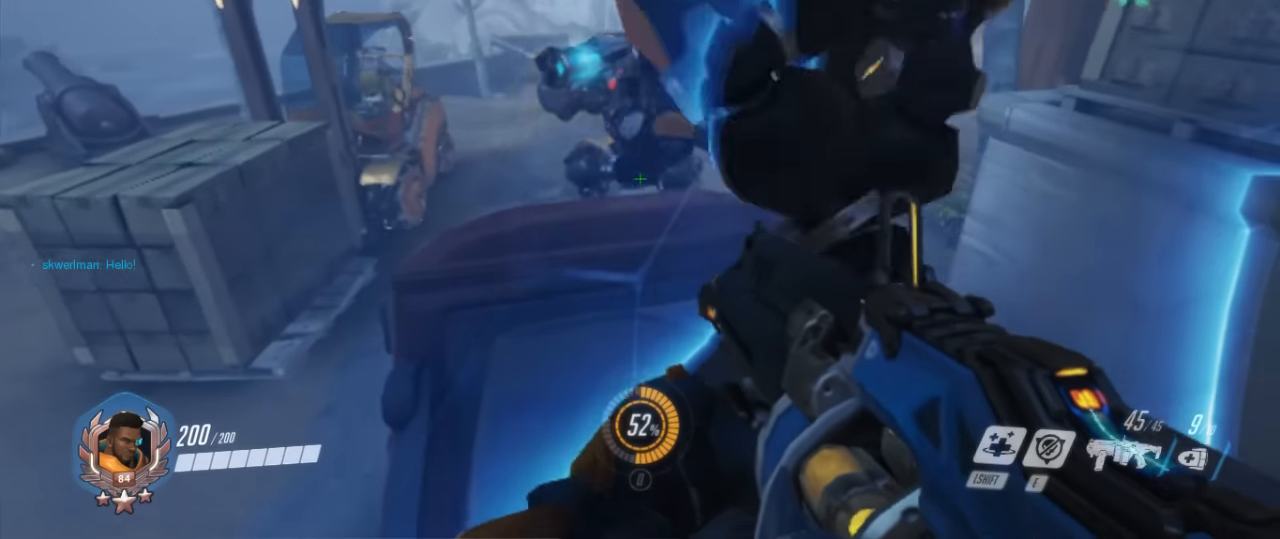
{"keys": [], "mouse": [], "events": []}
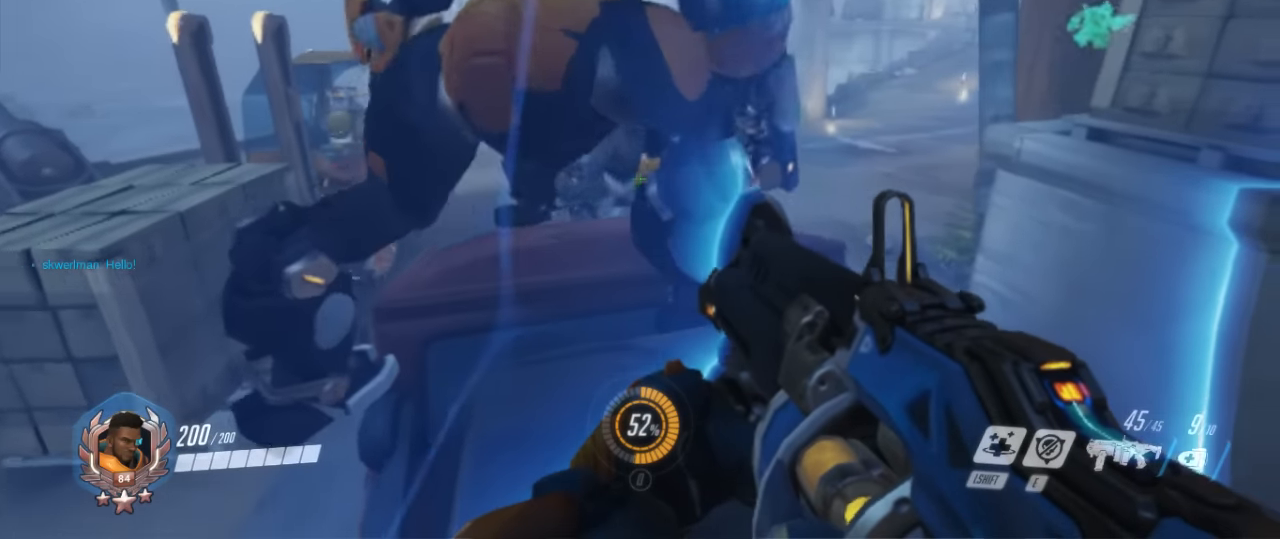
{"keys": [], "mouse": [], "events": []}
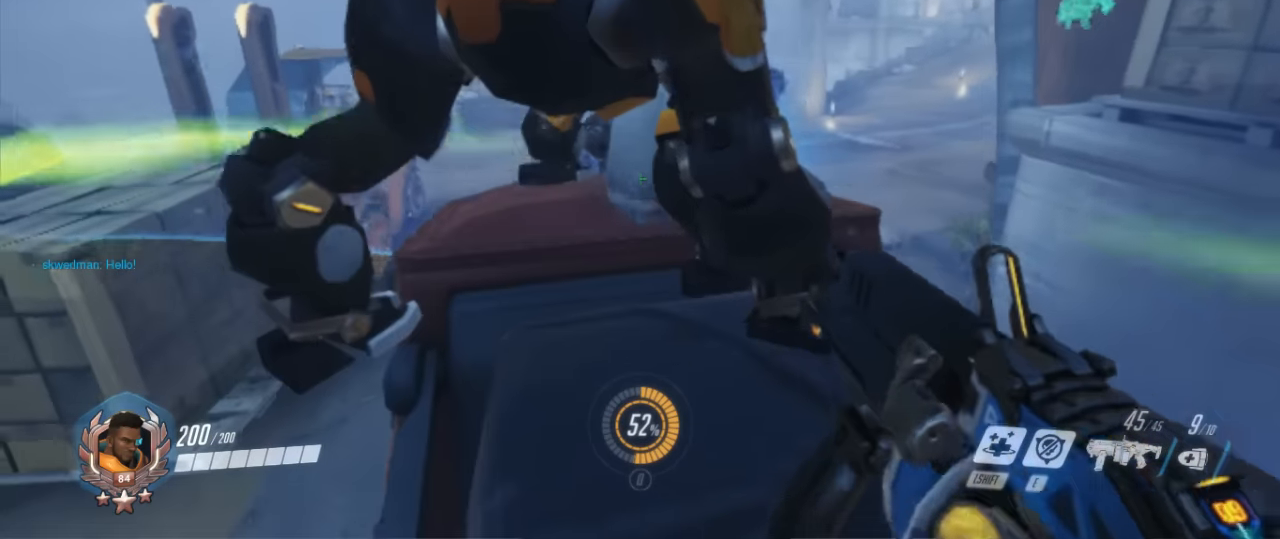
{"keys": [], "mouse": [], "events": []}
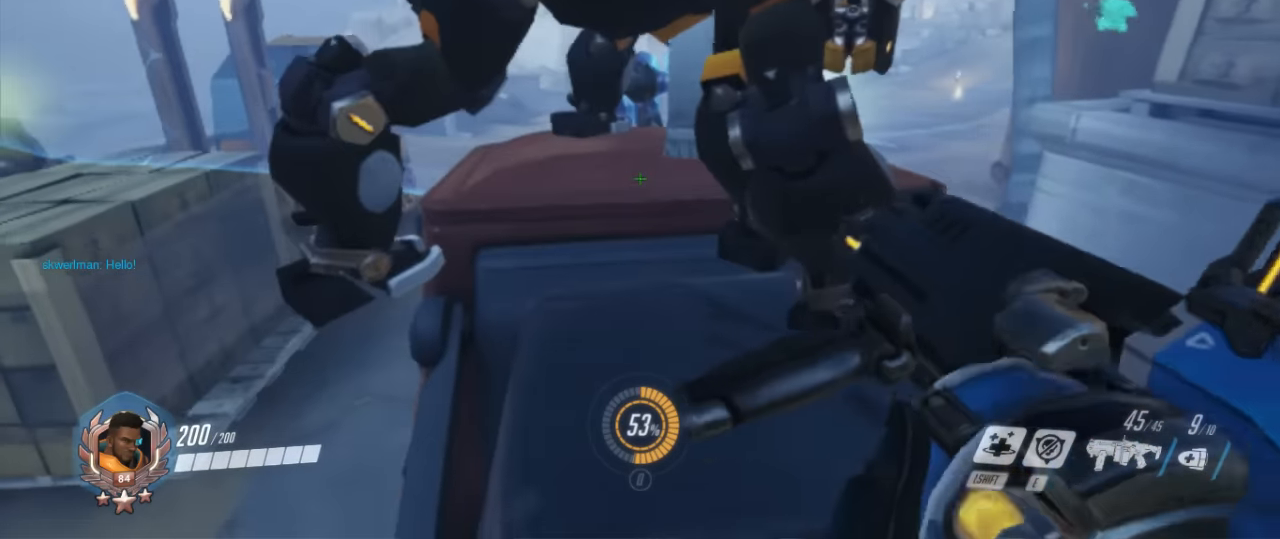
{"keys": [], "mouse": [], "events": []}
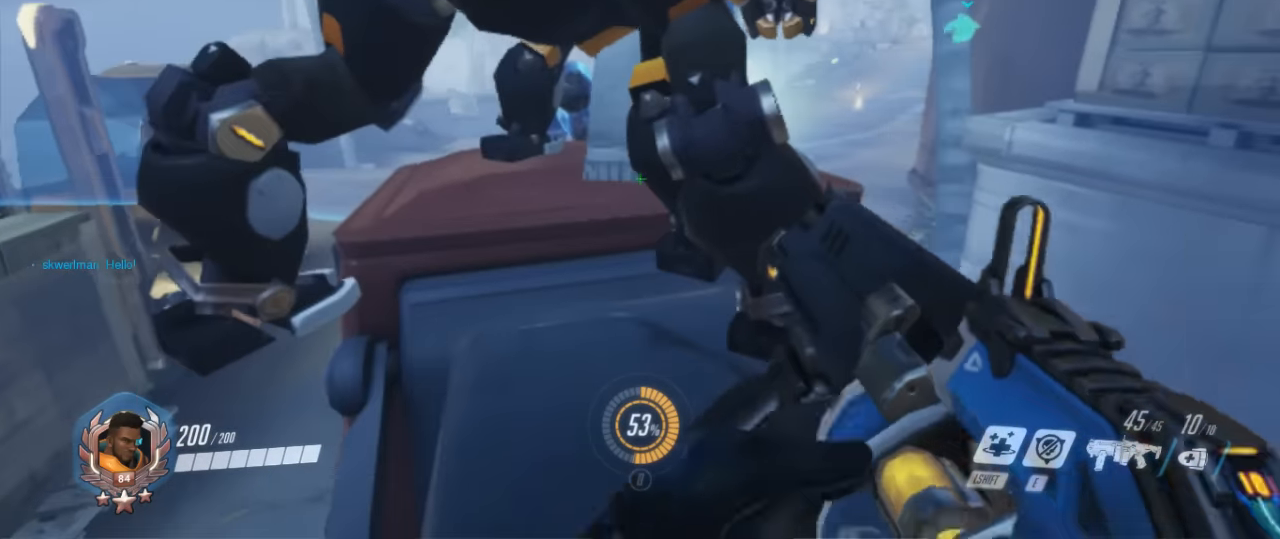
{"keys": [], "mouse": [], "events": []}
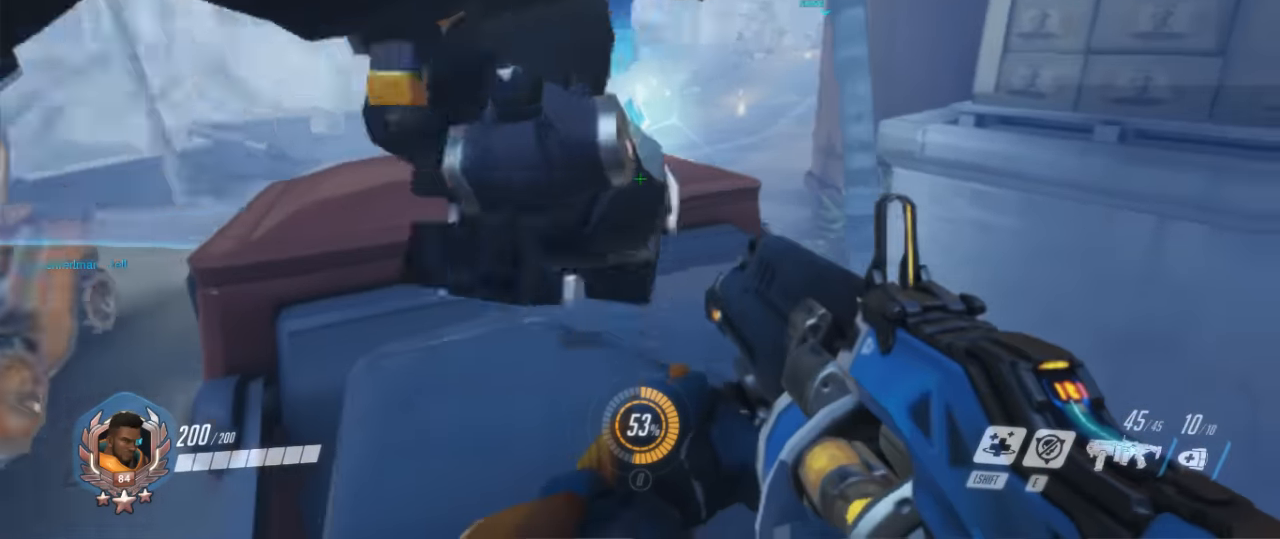
{"keys": [], "mouse": [], "events": []}
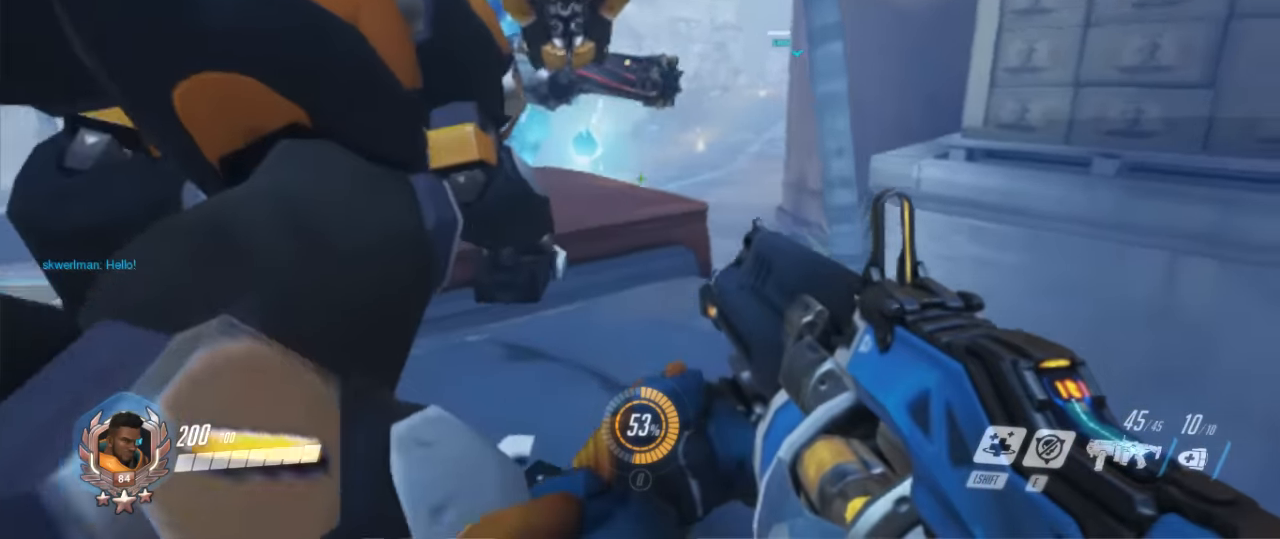
{"keys": [], "mouse": [], "events": []}
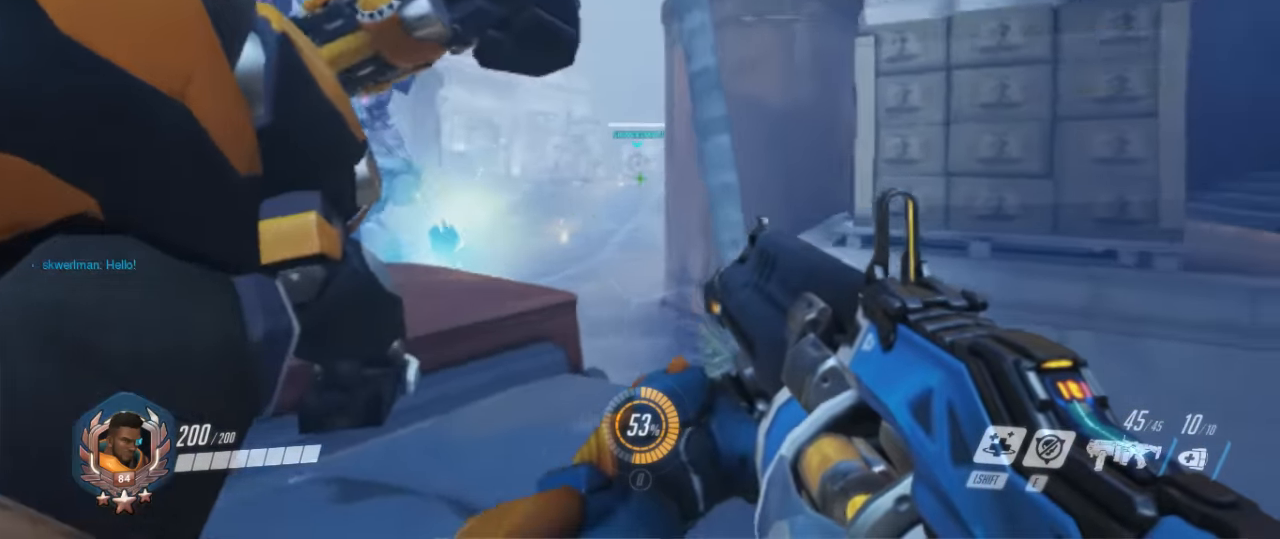
{"keys": [], "mouse": [], "events": []}
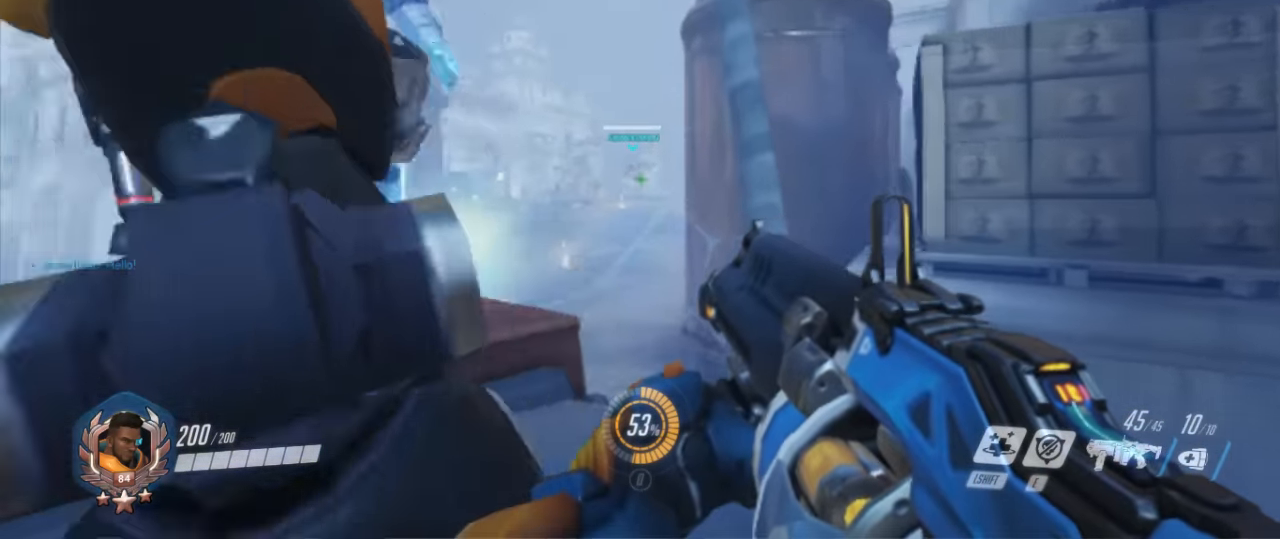
{"keys": [], "mouse": [], "events": []}
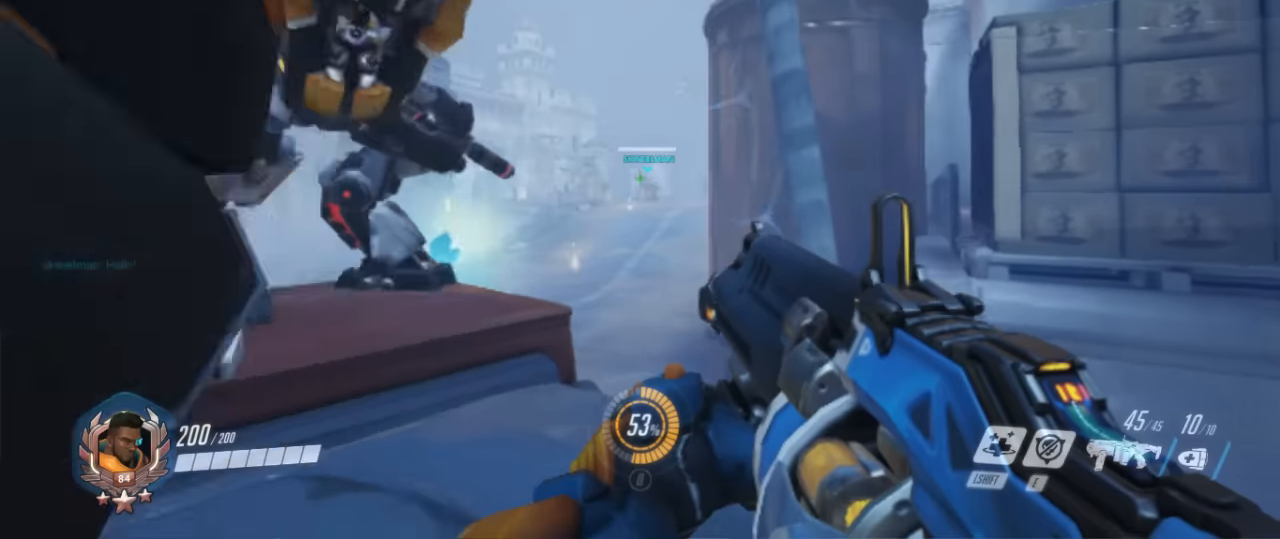
{"keys": [], "mouse": ["right"], "events": [[500, "mouse_right", "down"]]}
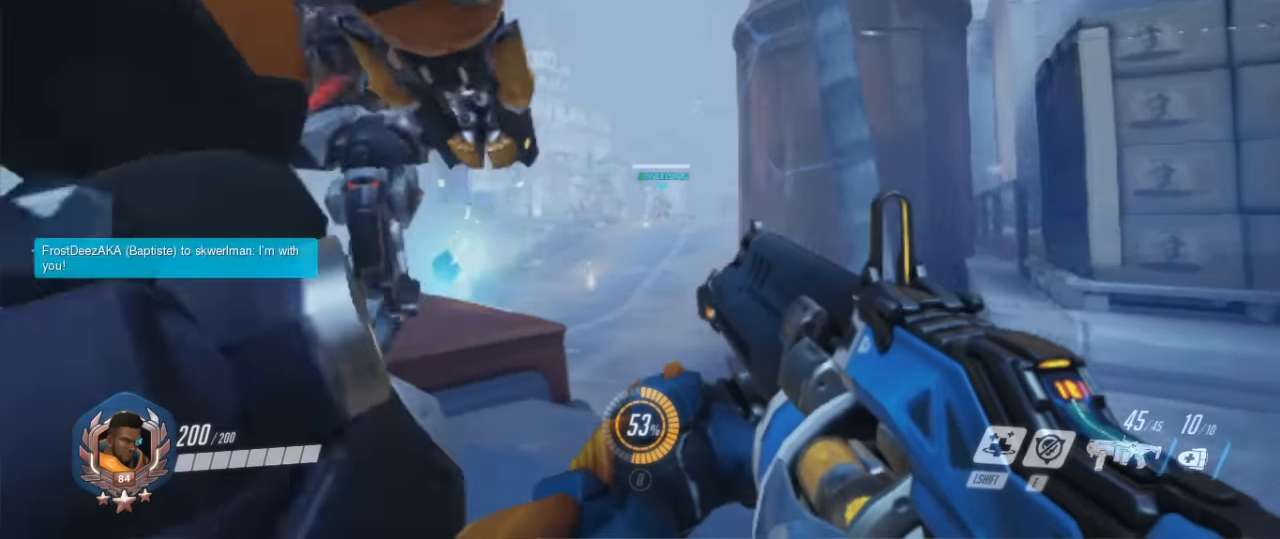
{"keys": [], "mouse": [], "events": [[200, "mouse_right", "up"]]}
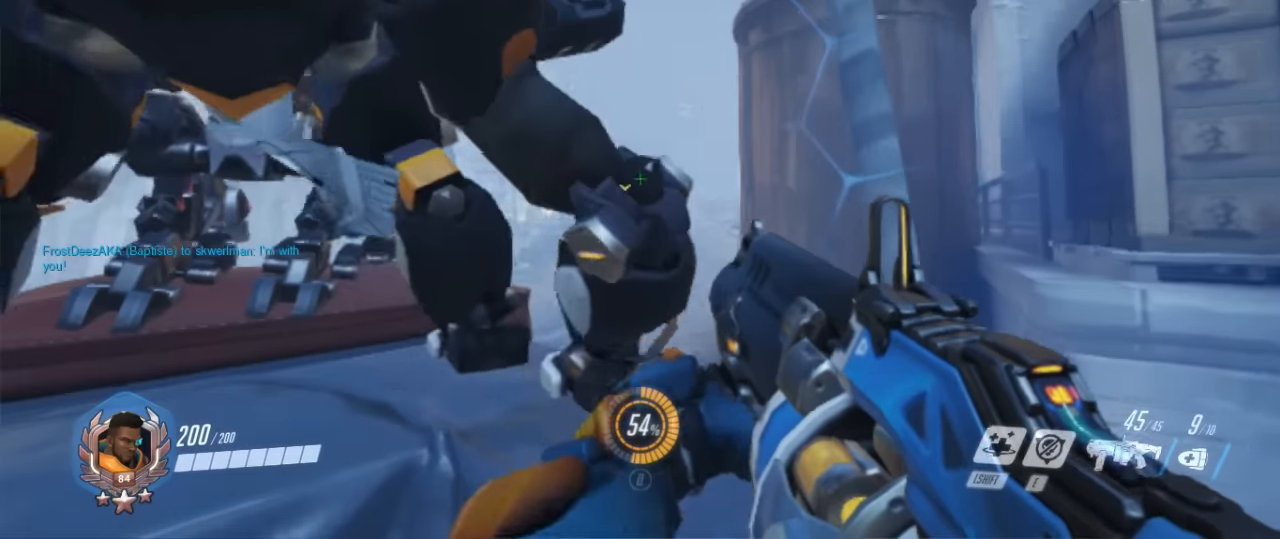
{"keys": [], "mouse": ["right"], "events": [[267, "mouse_right", "down"], [400, "mouse_right", "up"], [434, "mouse_right", "down"]]}
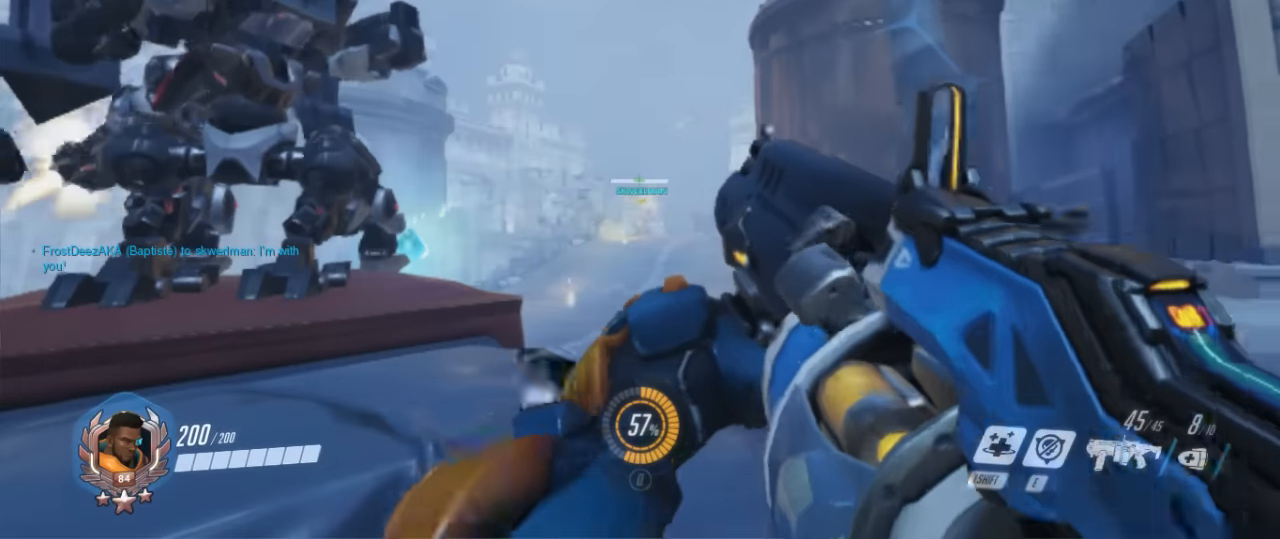
{"keys": [], "mouse": ["right"], "events": [[67, "mouse_right", "up"], [167, "mouse_right", "down"], [300, "mouse_right", "up"], [434, "mouse_right", "down"]]}
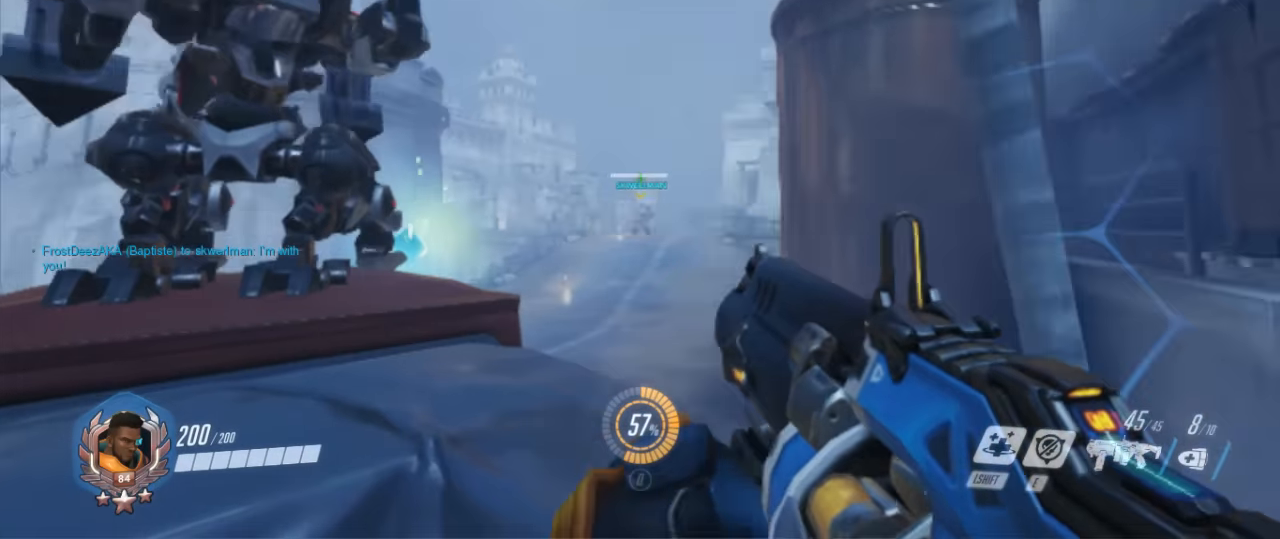
{"keys": [], "mouse": ["right"], "events": [[100, "mouse_right", "up"], [134, "mouse_right", "down"], [300, "mouse_right", "up"], [367, "mouse_right", "down"]]}
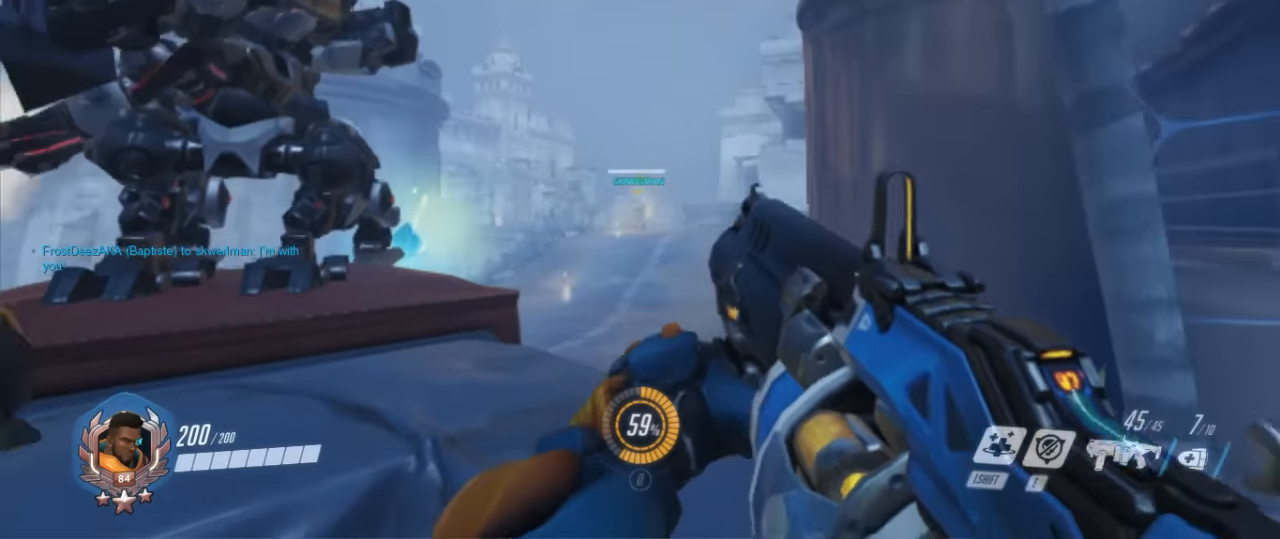
{"keys": [], "mouse": [], "events": [[34, "mouse_right", "up"], [100, "mouse_right", "down"], [267, "mouse_right", "up"], [334, "mouse_right", "down"], [500, "mouse_right", "up"]]}
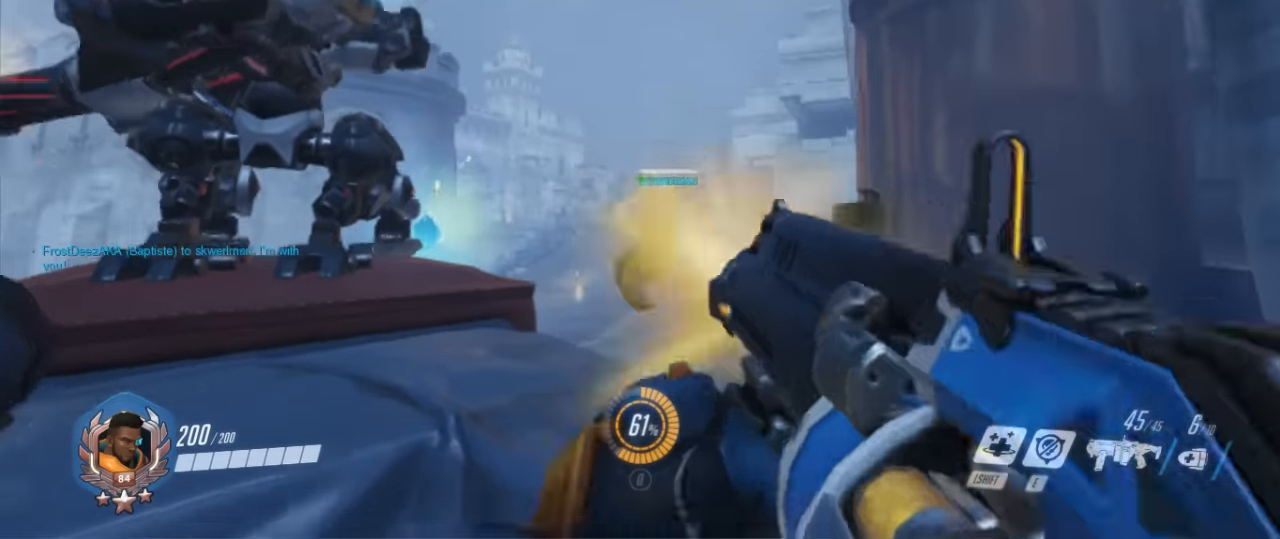
{"keys": [], "mouse": ["right"], "events": [[67, "mouse_right", "down"], [234, "mouse_right", "up"], [467, "mouse_right", "down"]]}